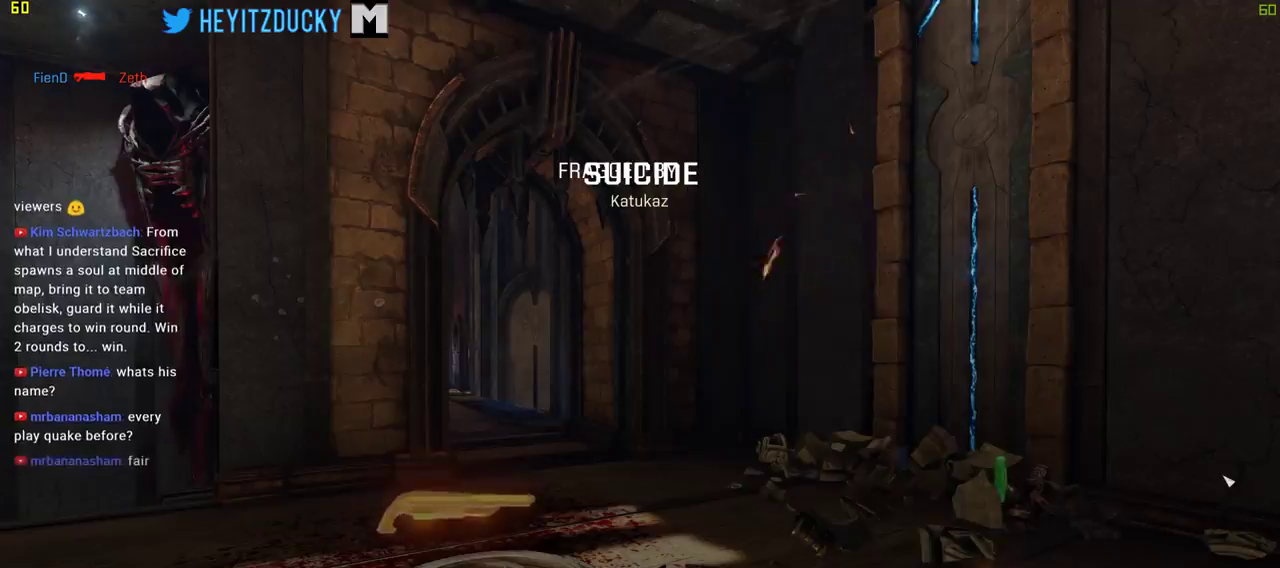
Gameplay with keyboard and mouse; each line is a JSON object with the keys and mouse buttons held at the frame after it. "events" lists presses ("down") and releases ("up") of "1", "2", "3", "4", "5", "a", "alt", "c", "ctrl", "d", "e", "f", "q", "r", "s", "shift", "space", "tab", "v", "w", "x", "z", "mouse_left", "mouse_middle", "mouse_right", "mouse_wheel_up" and "mouse_wheel_down" between this image and that frame as [ms after this image, input, new state], when the widget could be followed in between. "mouse_left", "mouse_middle", "mouse_right", "mouse_wheel_up", "mouse_wheel_down" = the "left", "middle", "right", "wheel_up", "wheel_down" buttons of the "mouse" list. No other keys are recorded. Mouse movement is not recorded.
{"keys": ["w"], "mouse": [], "events": [[150, "space", "down"], [234, "space", "up"], [284, "w", "down"]]}
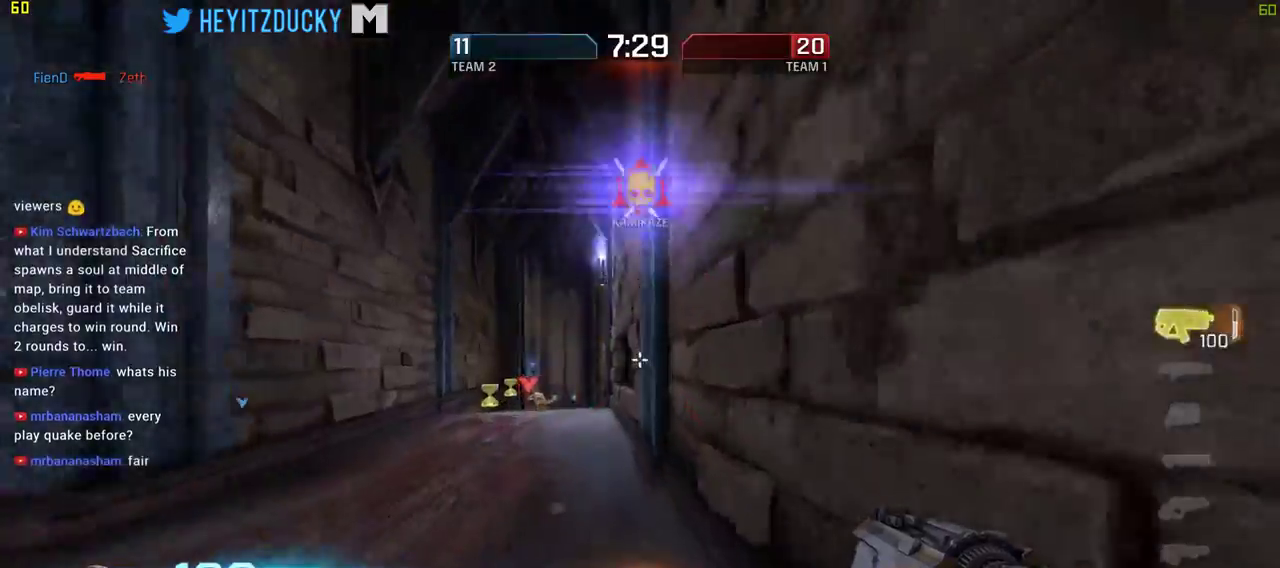
{"keys": ["w"], "mouse": [], "events": [[250, "a", "down"], [484, "a", "up"]]}
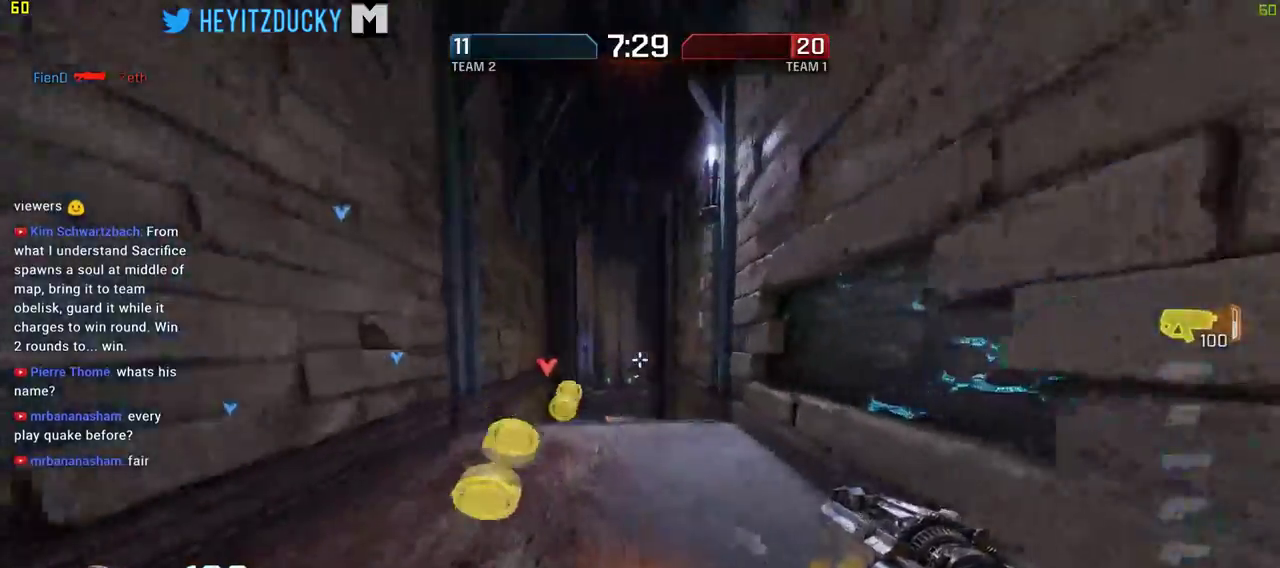
{"keys": ["w"], "mouse": [], "events": [[167, "mouse_left", "down"], [217, "d", "down"], [367, "d", "up"], [450, "mouse_left", "up"]]}
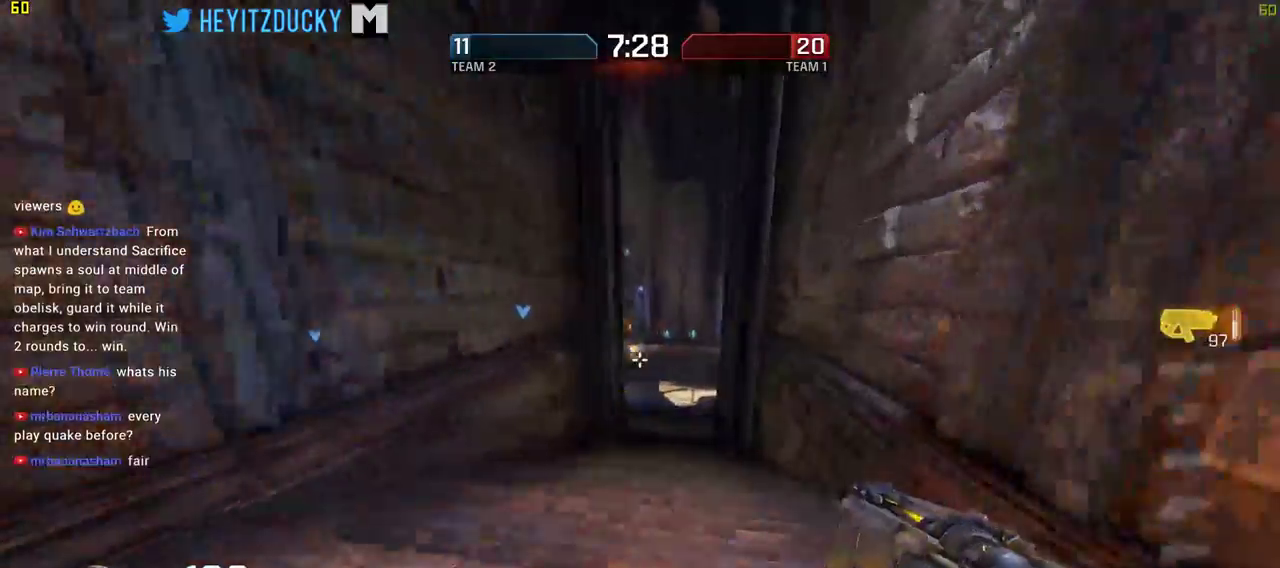
{"keys": ["w"], "mouse": [], "events": [[334, "space", "down"], [467, "space", "up"]]}
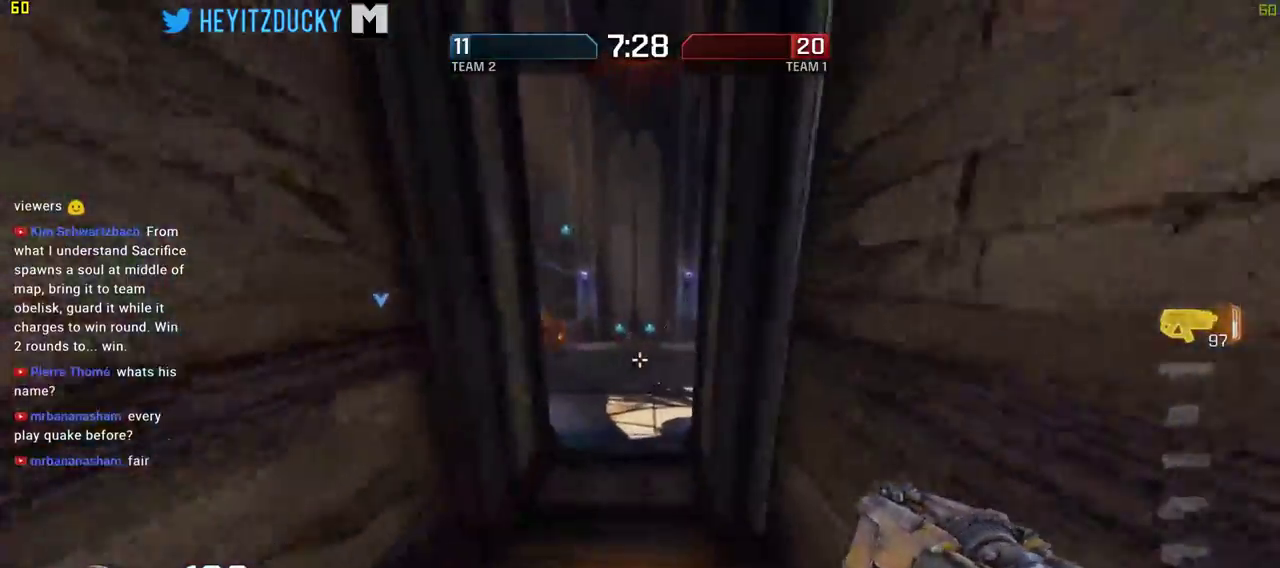
{"keys": ["w"], "mouse": [], "events": []}
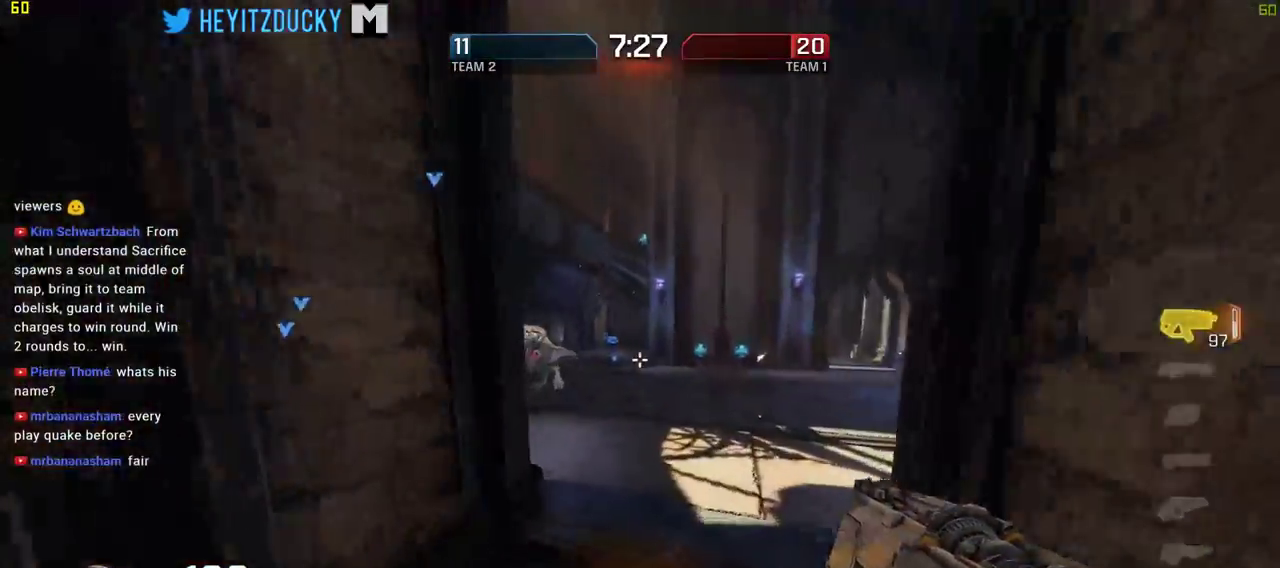
{"keys": ["d"], "mouse": ["left"], "events": [[317, "d", "down"], [317, "mouse_left", "down"], [417, "w", "up"]]}
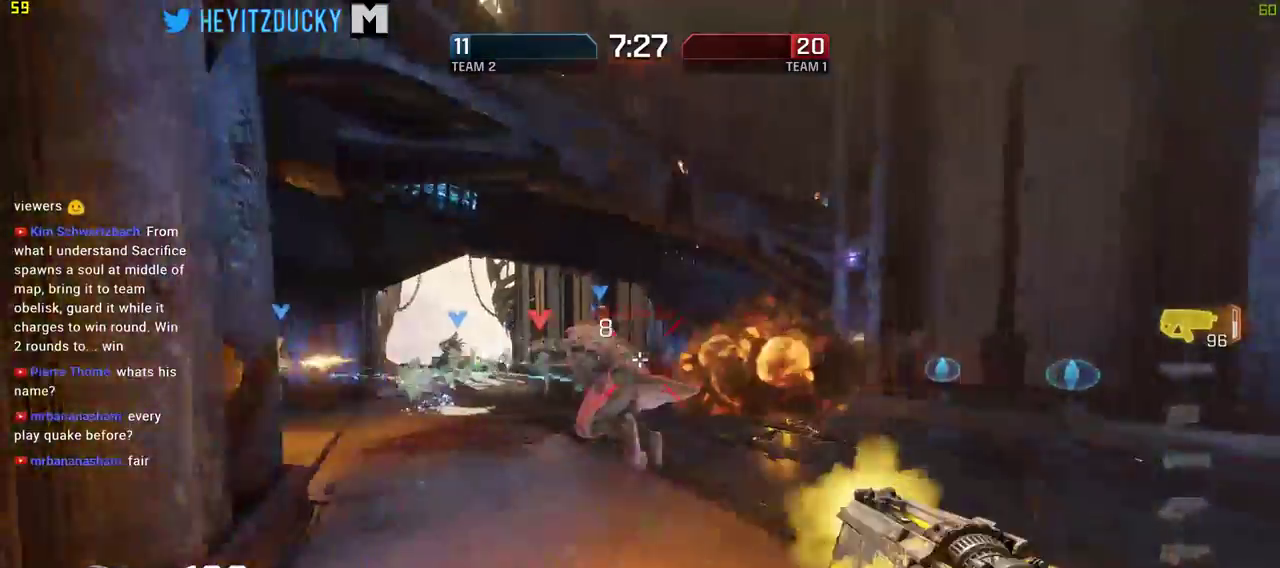
{"keys": ["d"], "mouse": ["left"], "events": [[184, "space", "down"], [334, "space", "up"]]}
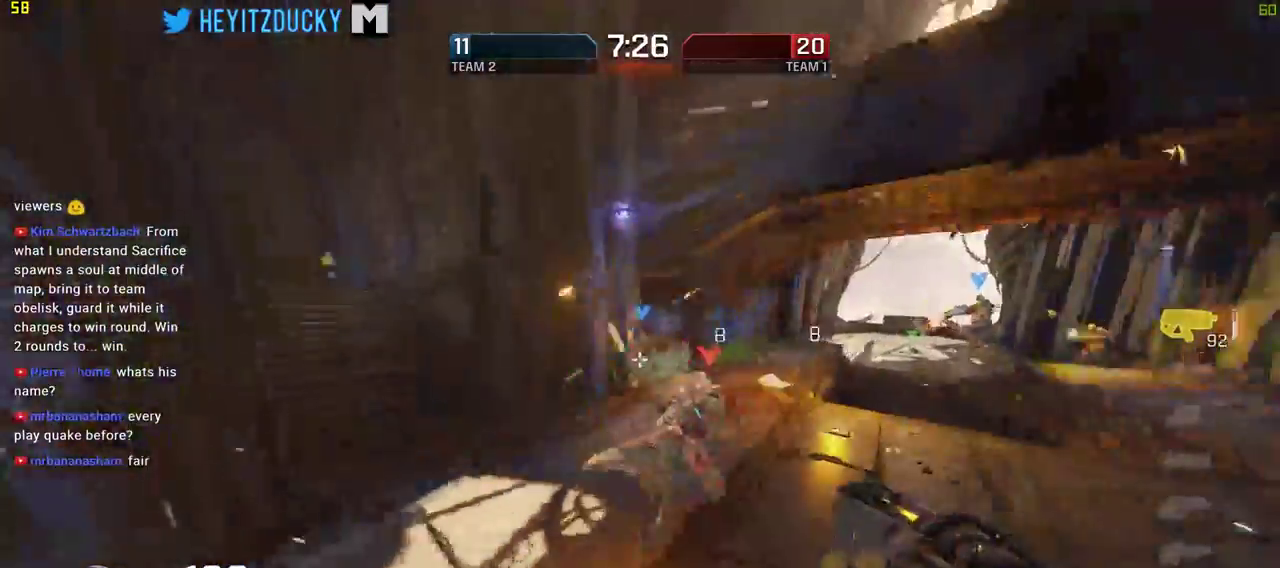
{"keys": ["d"], "mouse": ["left"], "events": []}
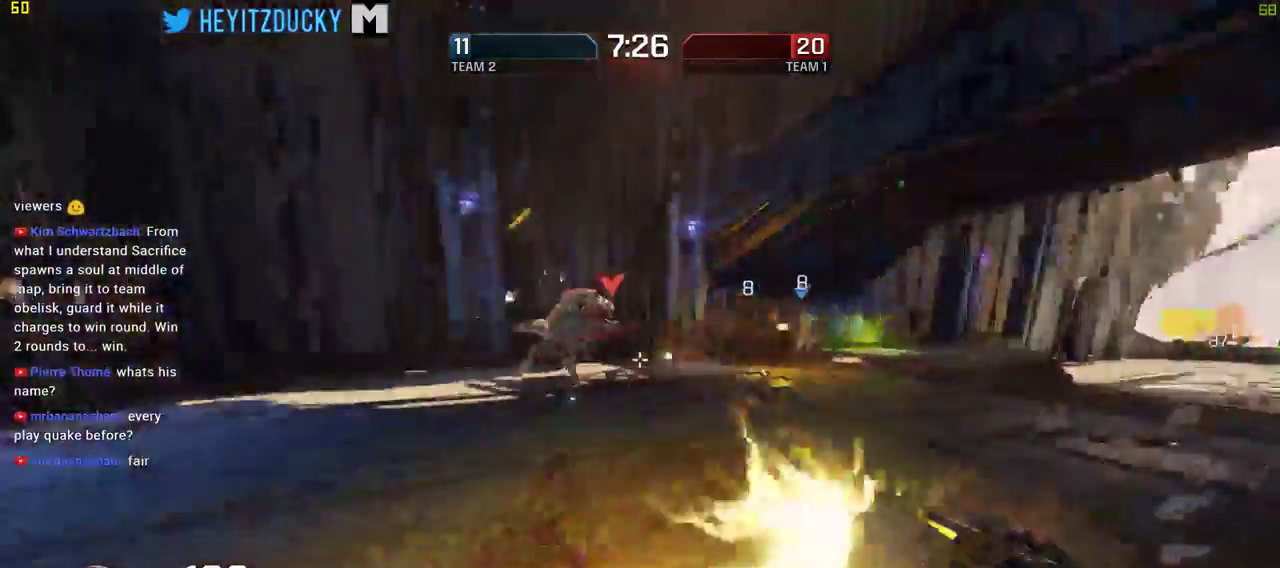
{"keys": ["a", "s"], "mouse": ["left"], "events": [[34, "s", "down"], [184, "d", "up"], [217, "a", "down"]]}
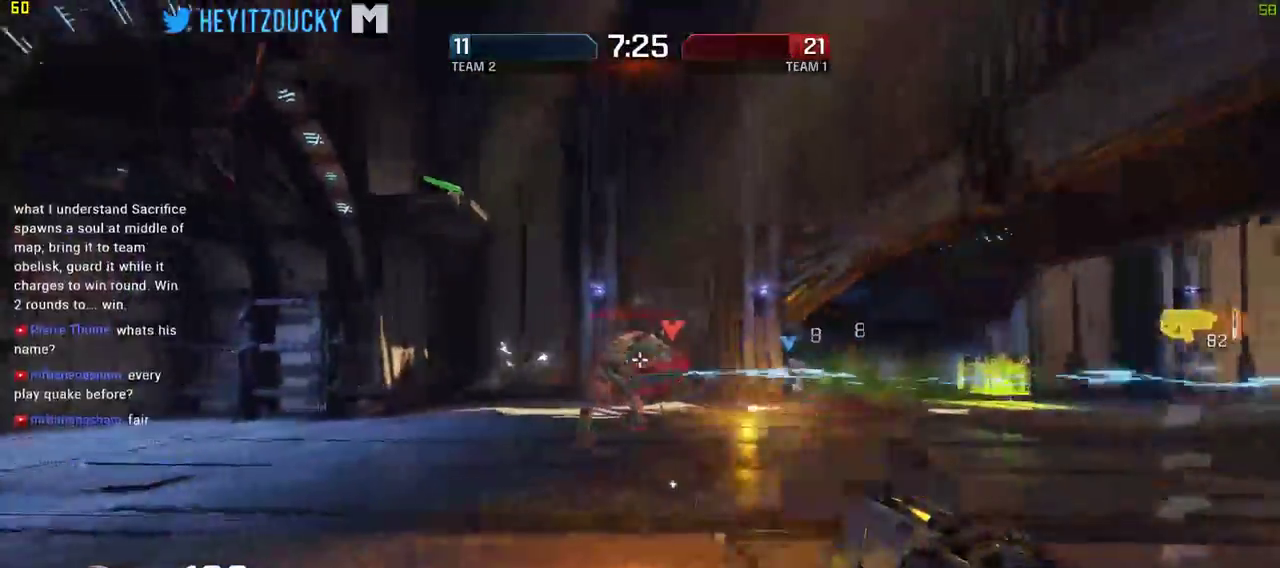
{"keys": ["a", "f", "s"], "mouse": [], "events": [[50, "f", "down"], [150, "f", "up"], [184, "mouse_left", "up"], [284, "f", "down"], [384, "f", "up"], [434, "f", "down"]]}
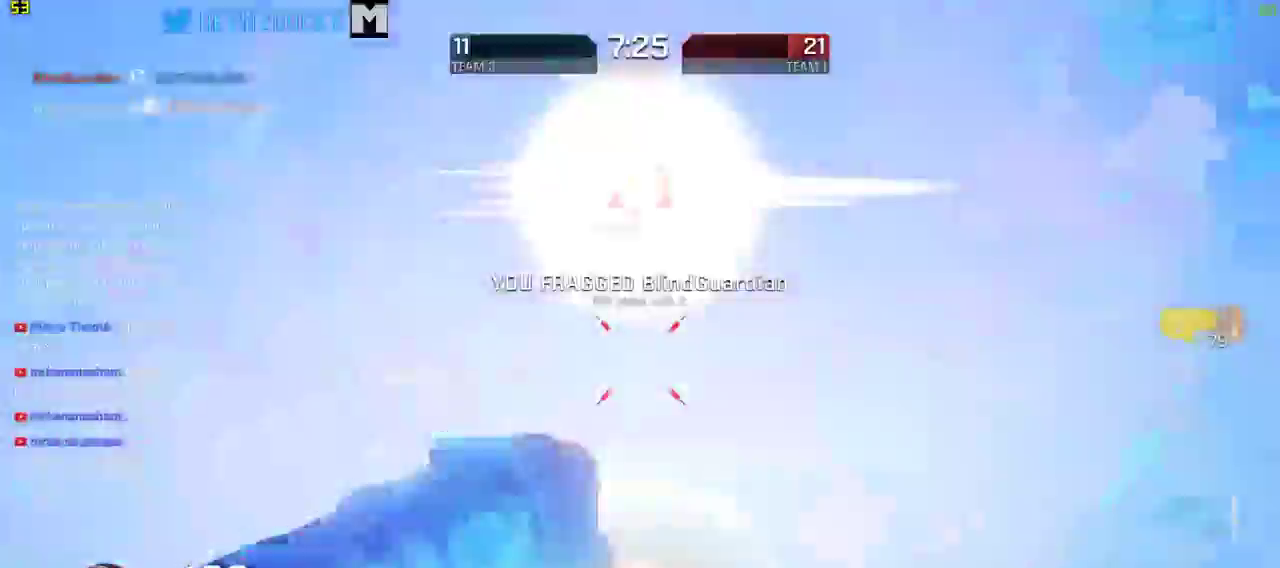
{"keys": ["a", "s"], "mouse": [], "events": [[17, "f", "up"], [67, "s", "up"], [200, "s", "down"]]}
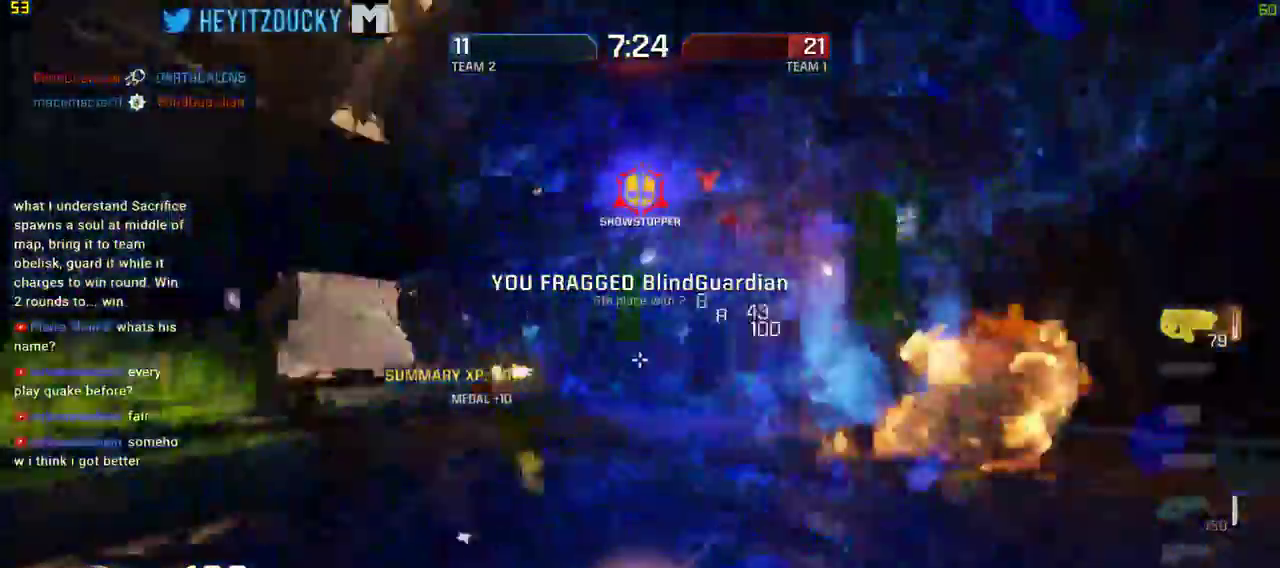
{"keys": ["d", "w"], "mouse": [], "events": [[167, "s", "up"], [317, "w", "down"], [500, "a", "up"], [500, "d", "down"]]}